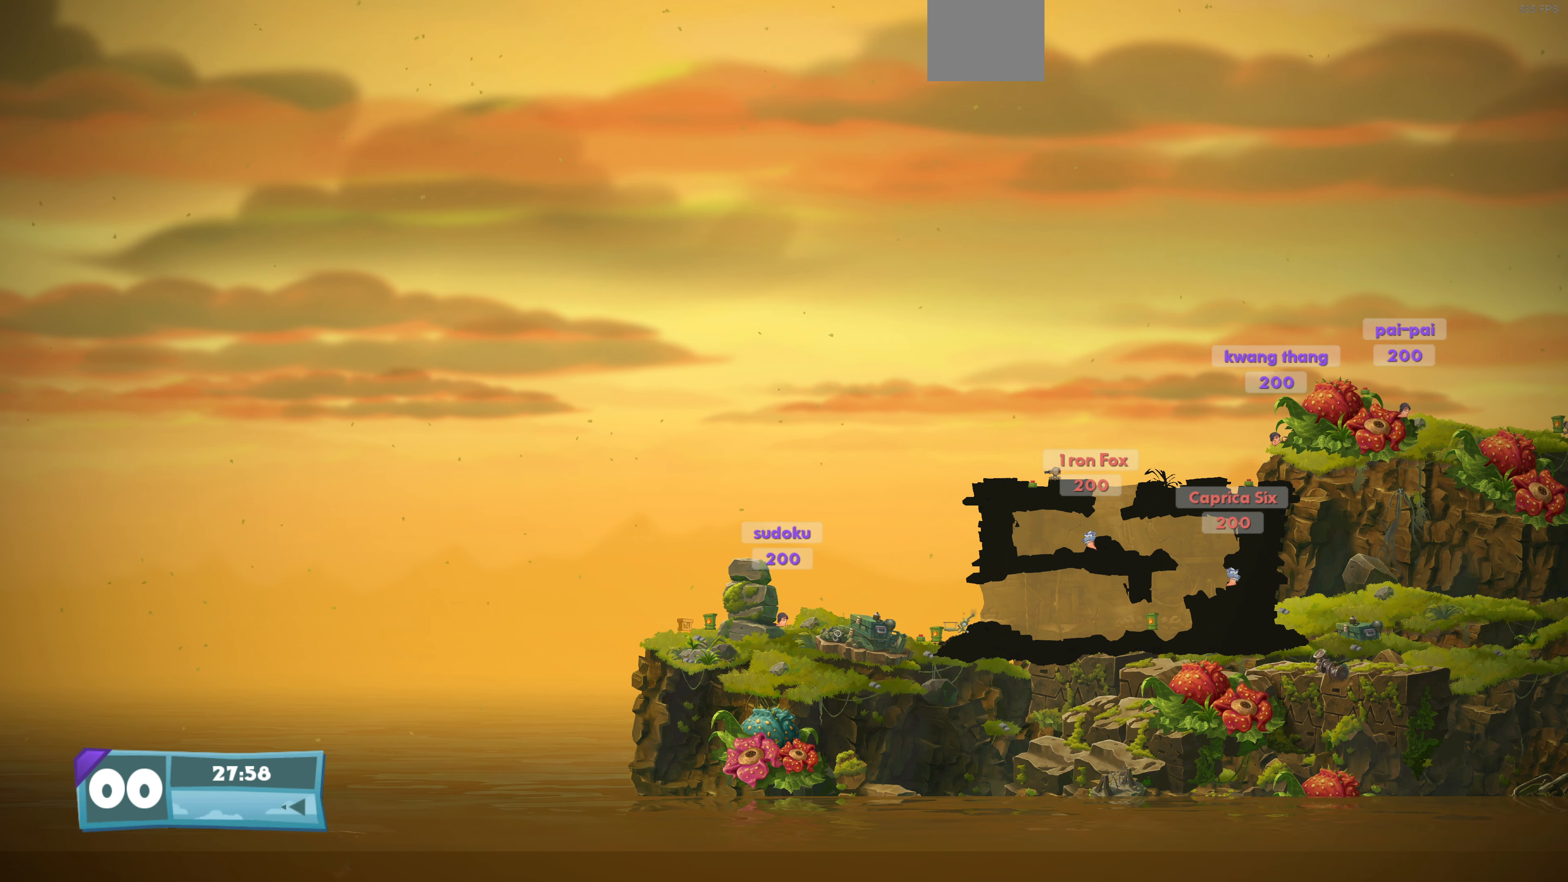
Gameplay with a controller (PlayStation layout); each line is a JSON object with the inputs held at the frame after it. "events" lists button and stick changes between this image and that frame as [ms after this image, input, new state], when the widget could be followed in between.
{"buttons": [], "left_stick": "center", "right_stick": "down-left", "events": [[433, "right_stick", "down-left"]]}
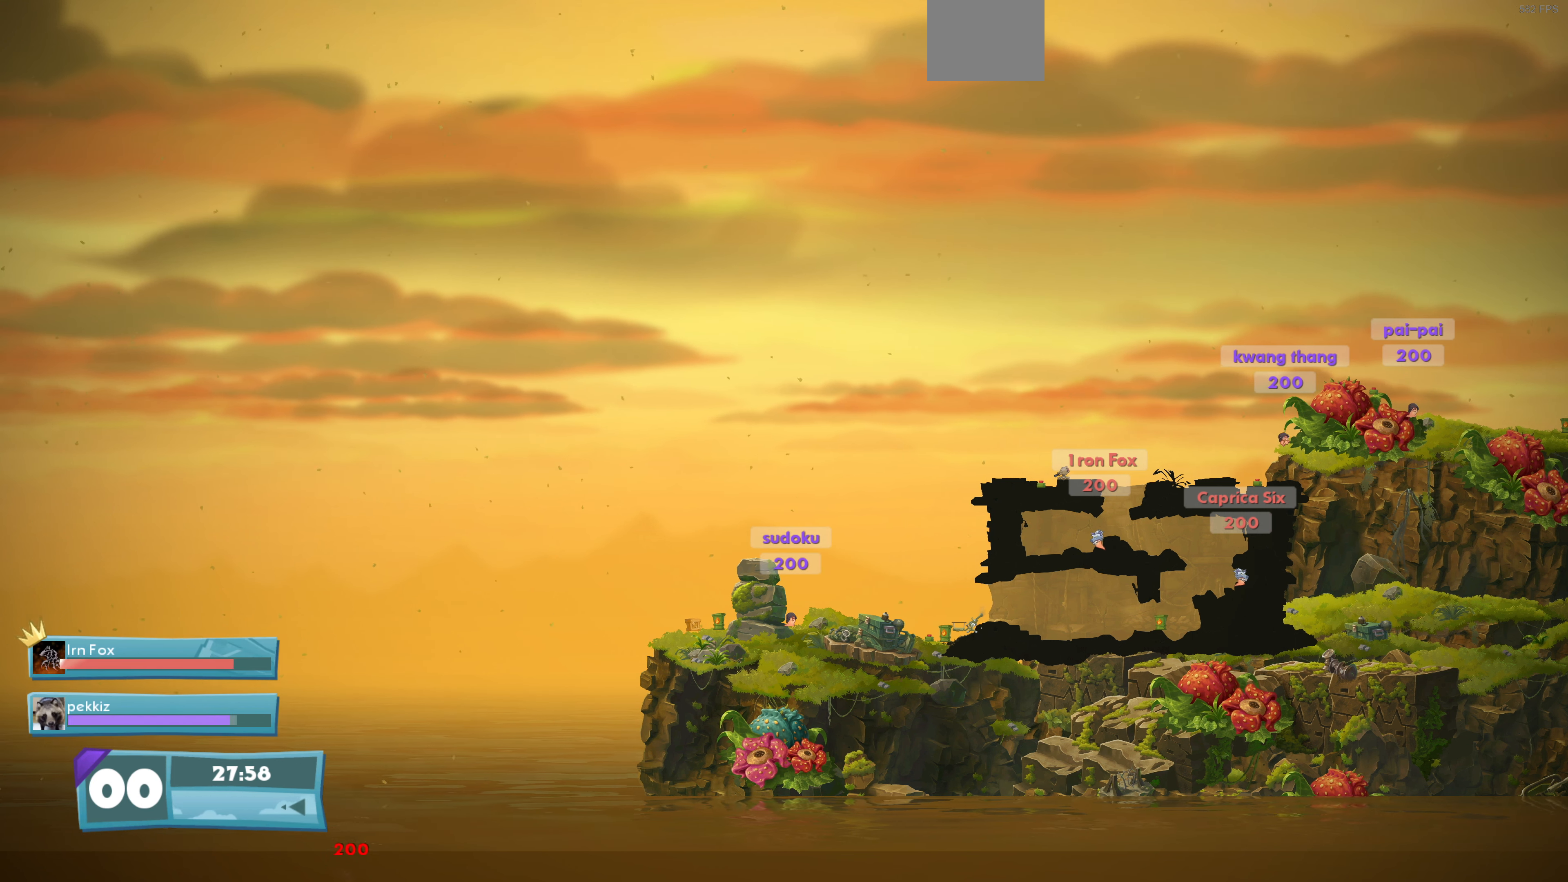
{"buttons": [], "left_stick": "center", "right_stick": "center", "events": [[166, "right_stick", "center"]]}
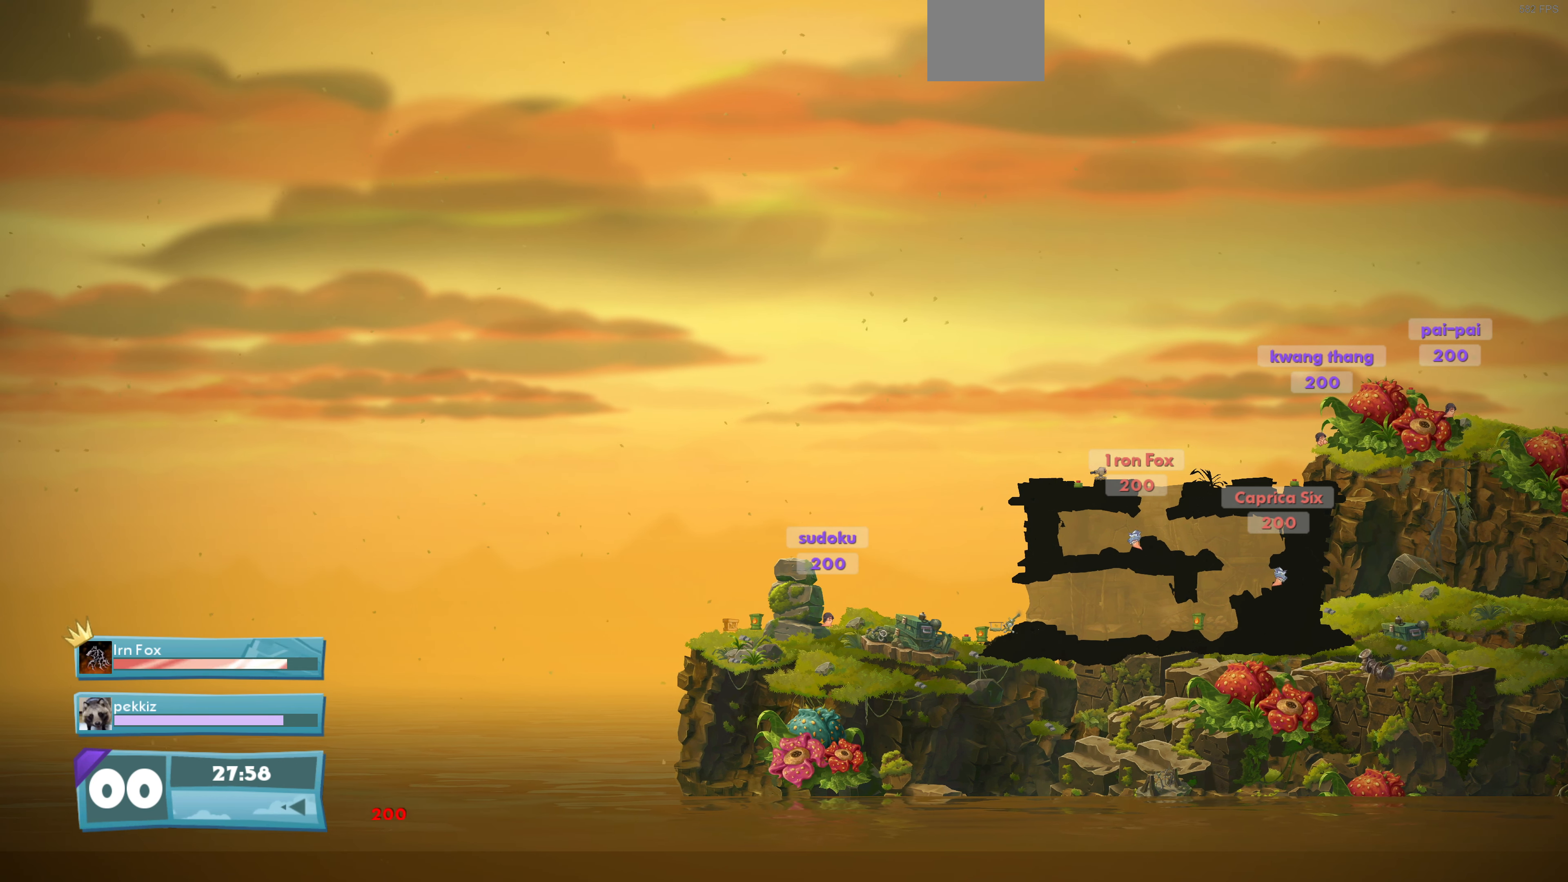
{"buttons": [], "left_stick": "center", "right_stick": "center", "events": []}
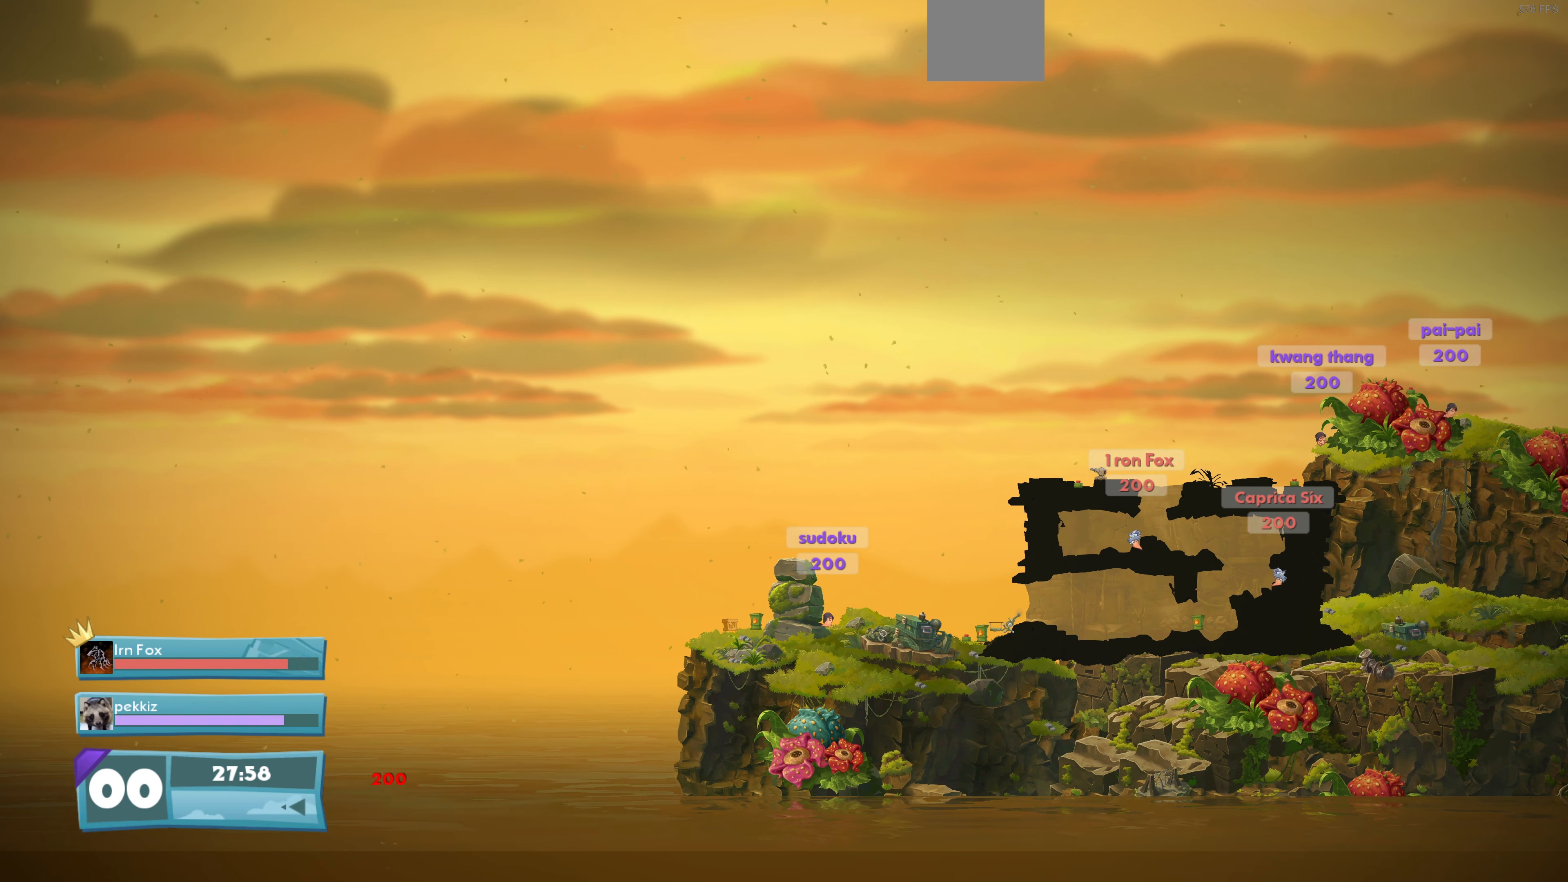
{"buttons": [], "left_stick": "center", "right_stick": "center", "events": []}
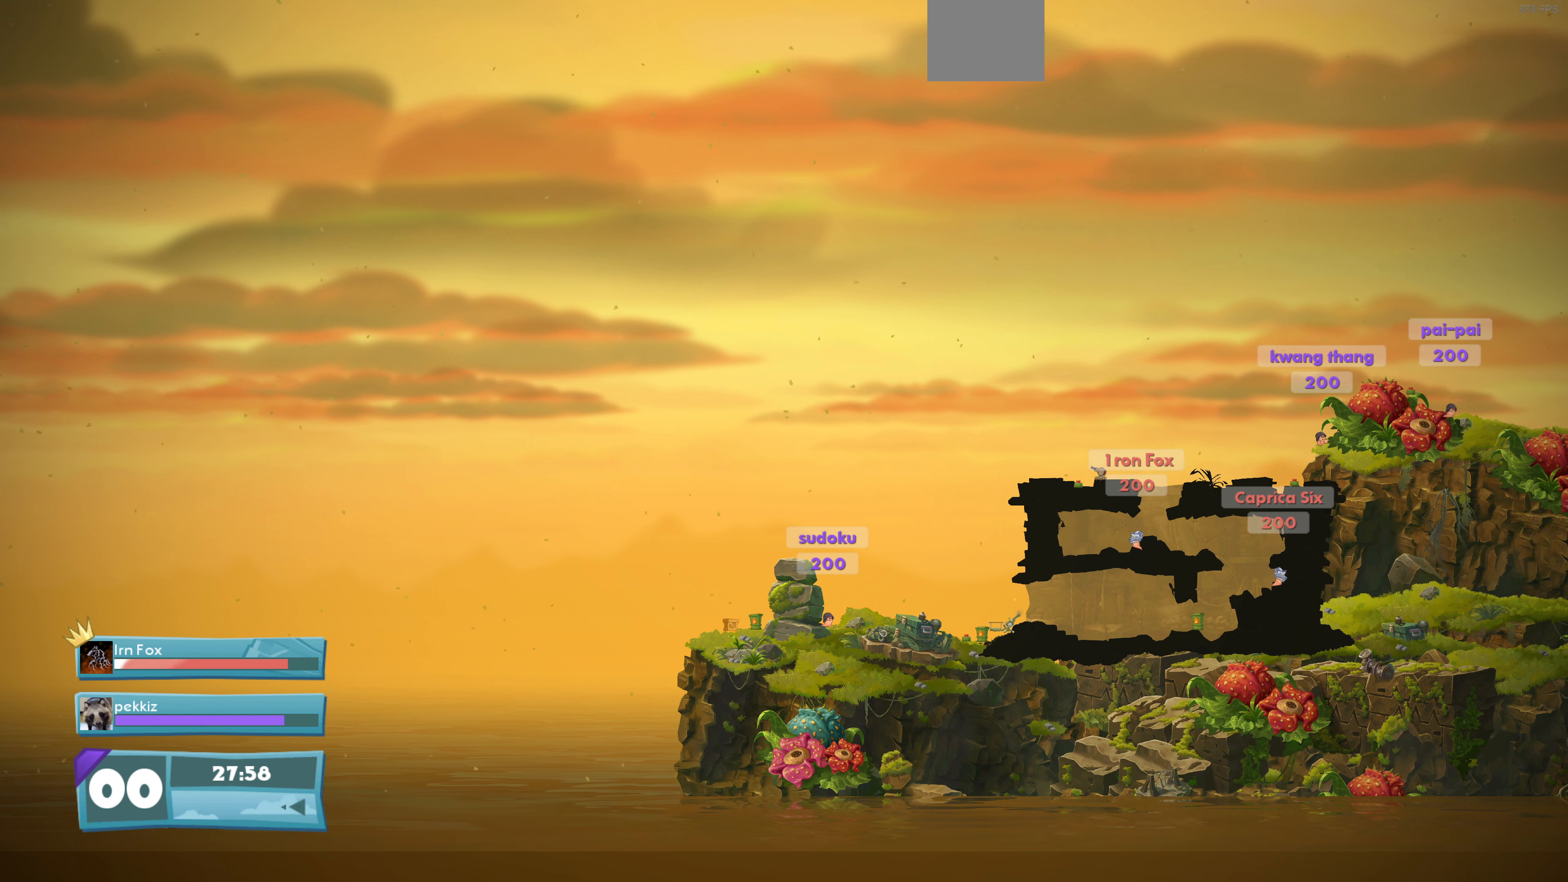
{"buttons": [], "left_stick": "center", "right_stick": "center", "events": []}
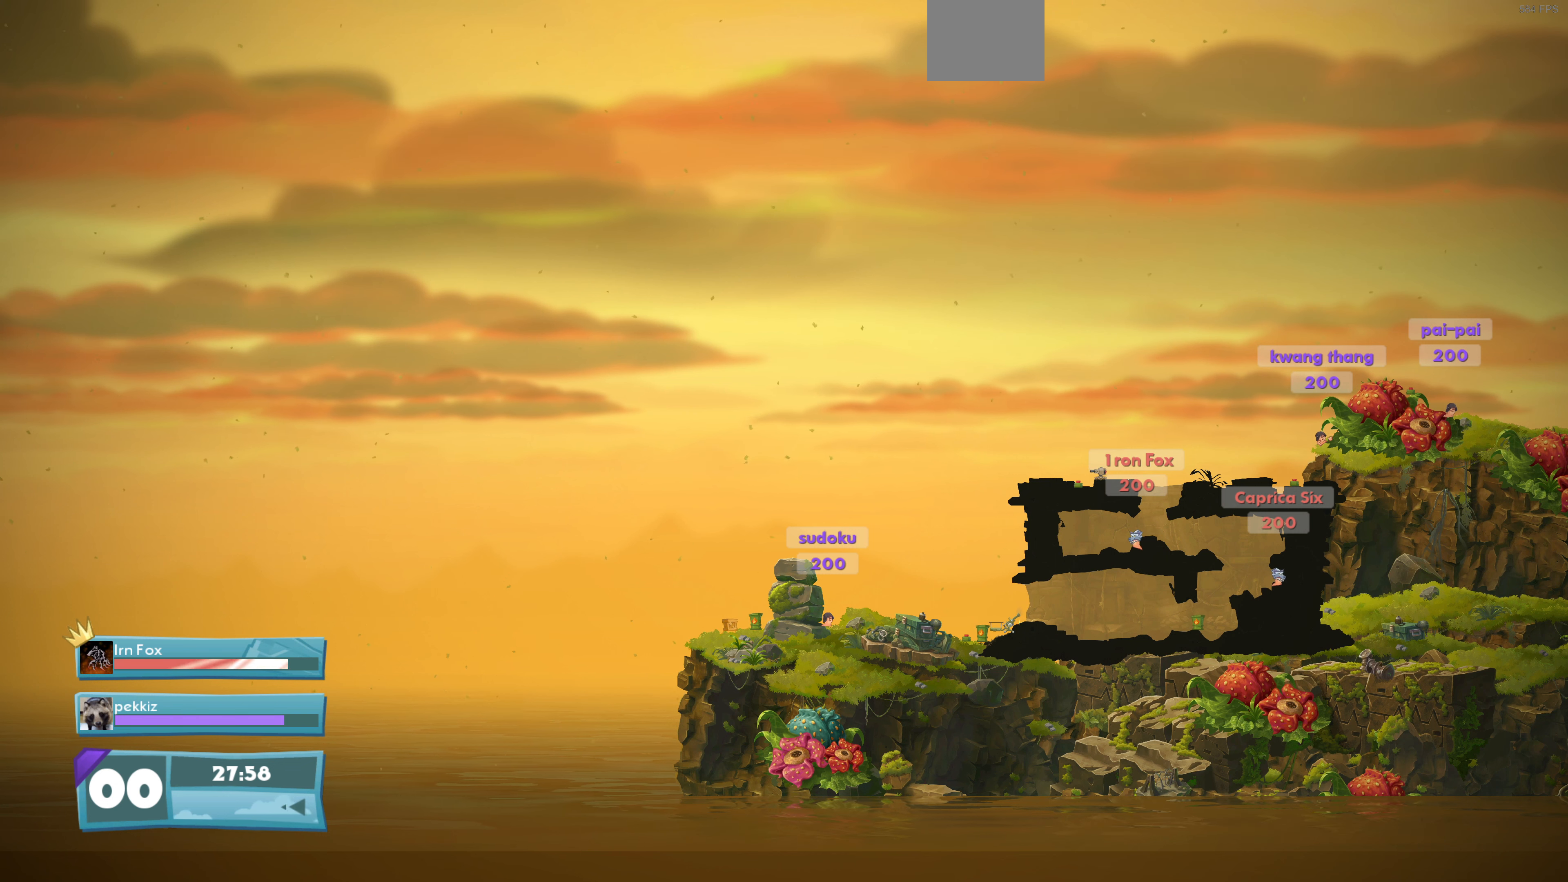
{"buttons": [], "left_stick": "center", "right_stick": "center", "events": []}
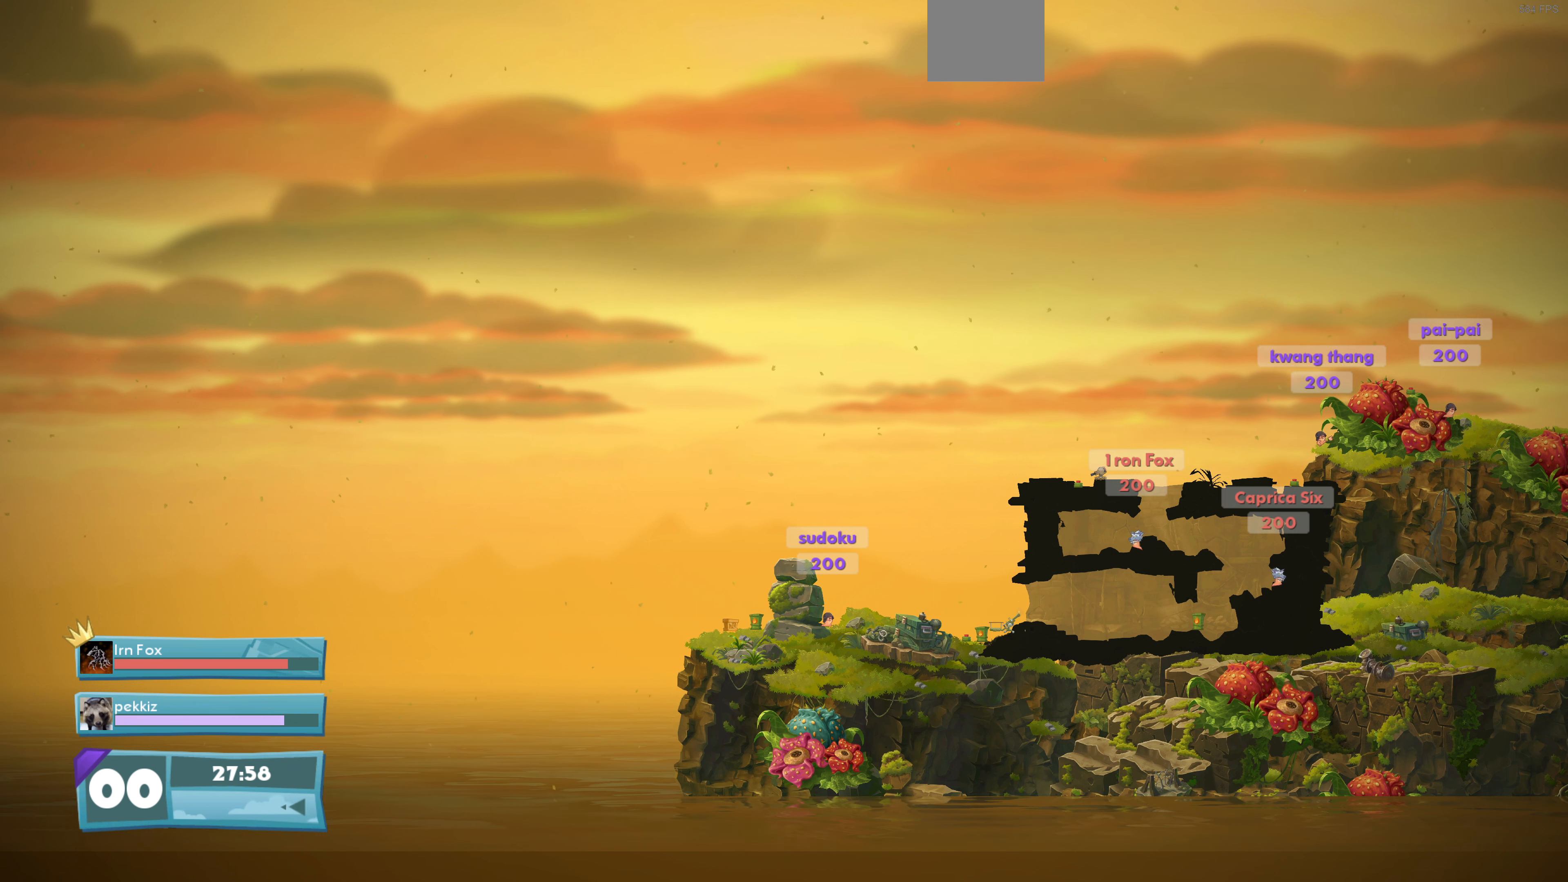
{"buttons": [], "left_stick": "center", "right_stick": "center", "events": []}
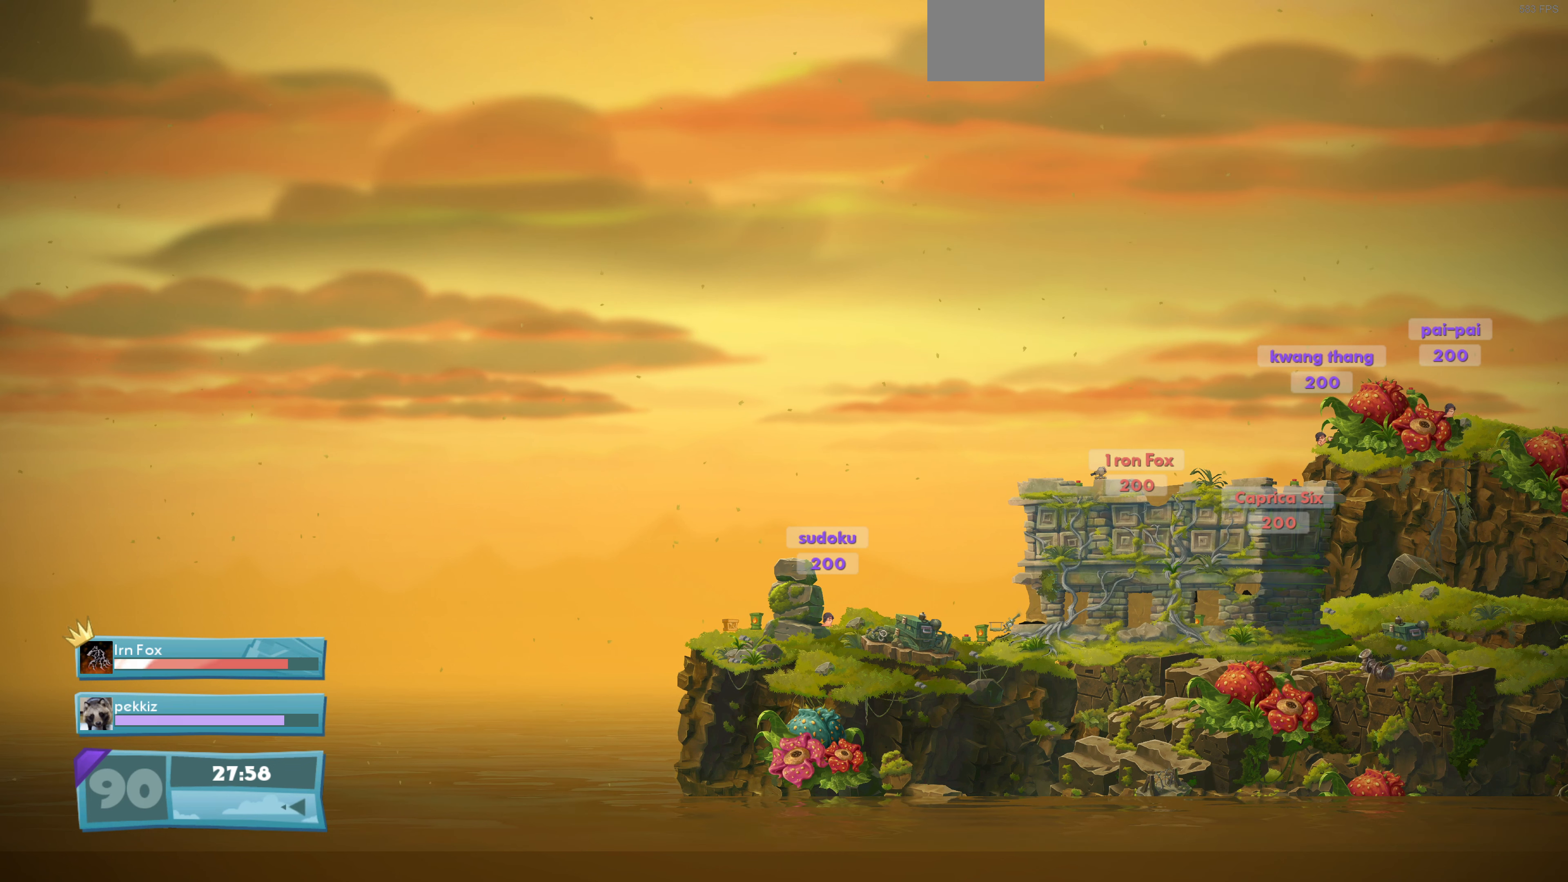
{"buttons": [], "left_stick": "center", "right_stick": "center", "events": []}
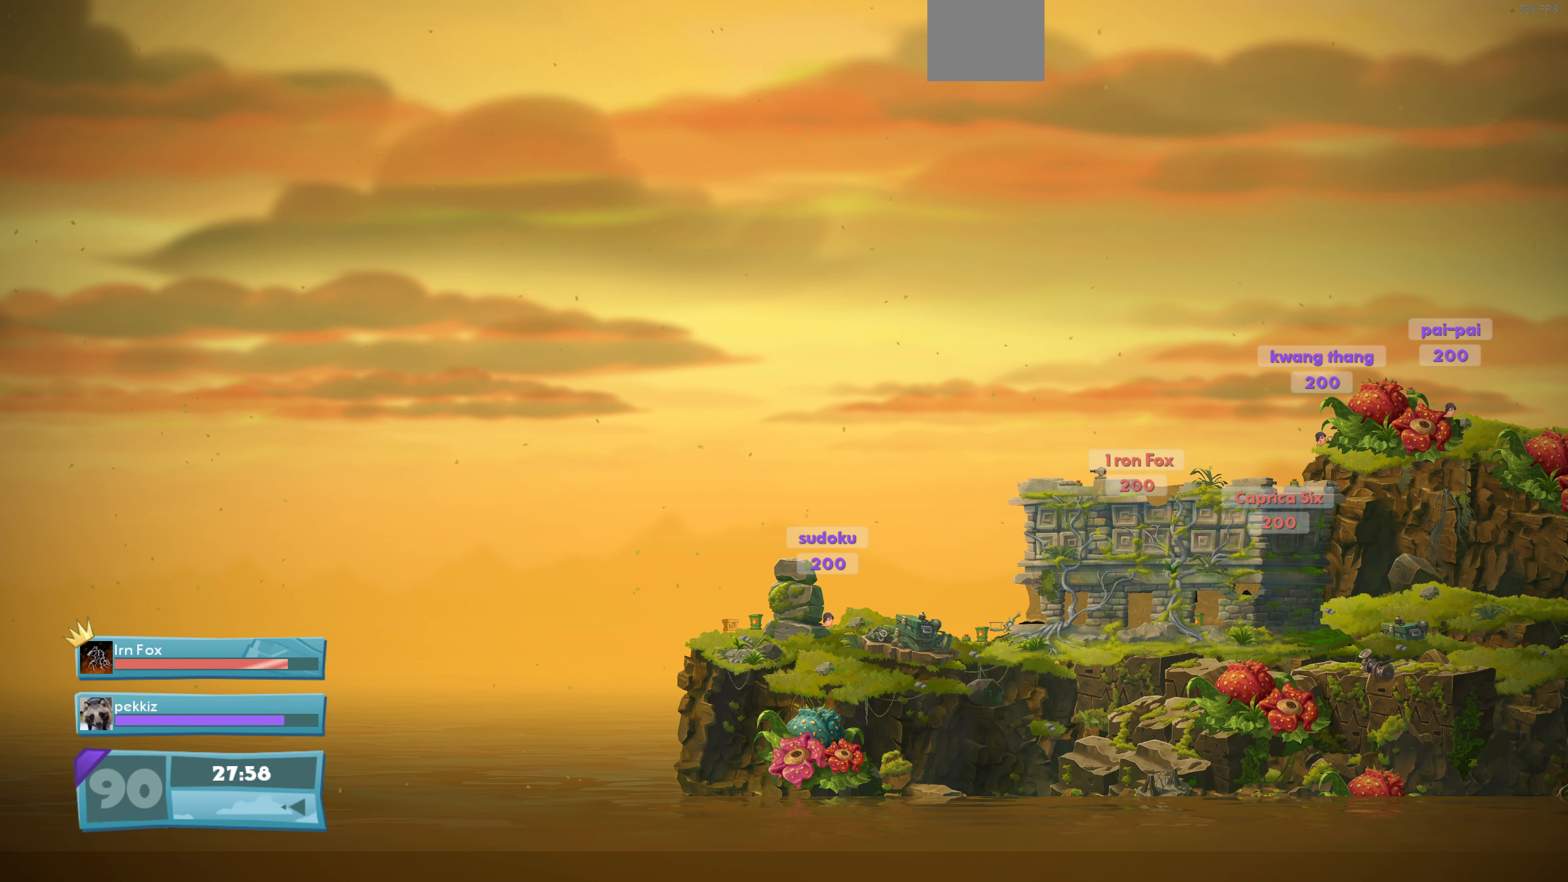
{"buttons": [], "left_stick": "center", "right_stick": "center", "events": [[267, "R2", "down"], [500, "R2", "up"]]}
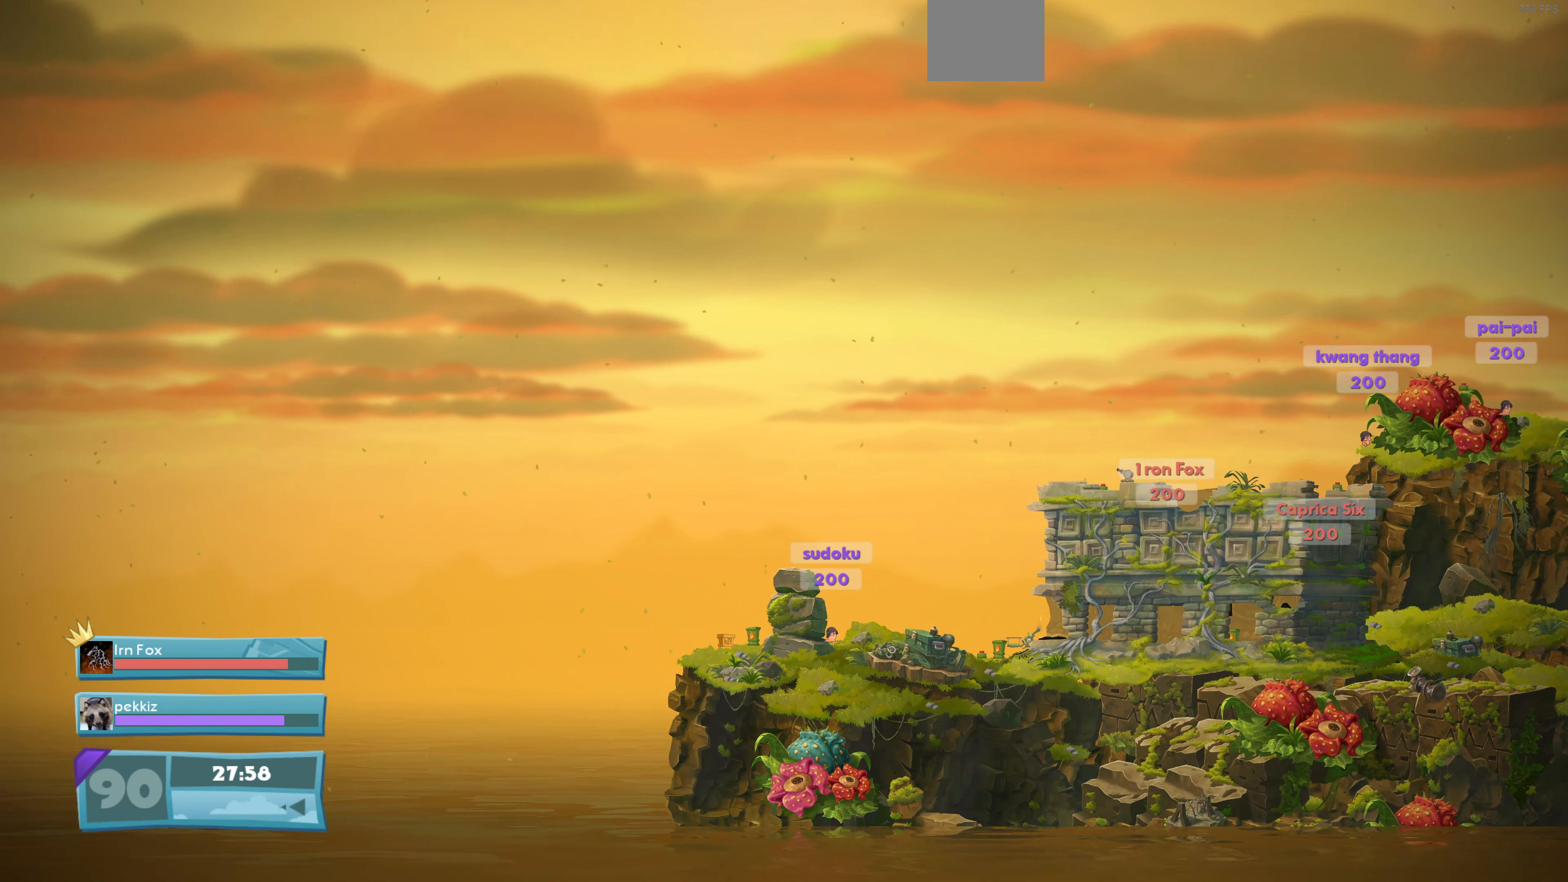
{"buttons": [], "left_stick": "center", "right_stick": "center", "events": []}
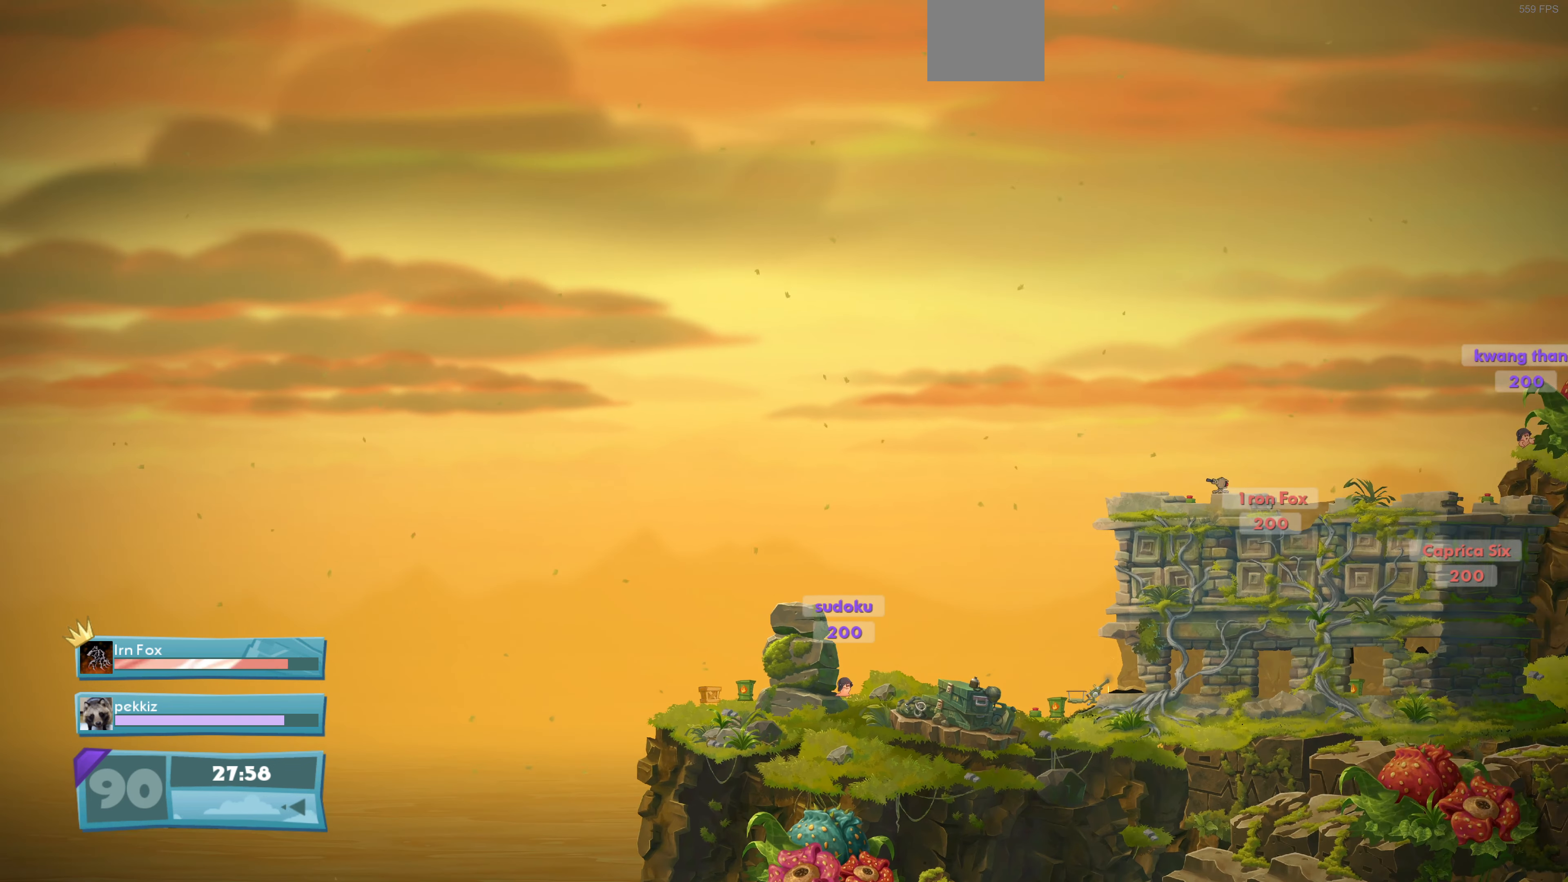
{"buttons": ["L2"], "left_stick": "center", "right_stick": "down", "events": [[100, "L2", "down"], [467, "right_stick", "down"]]}
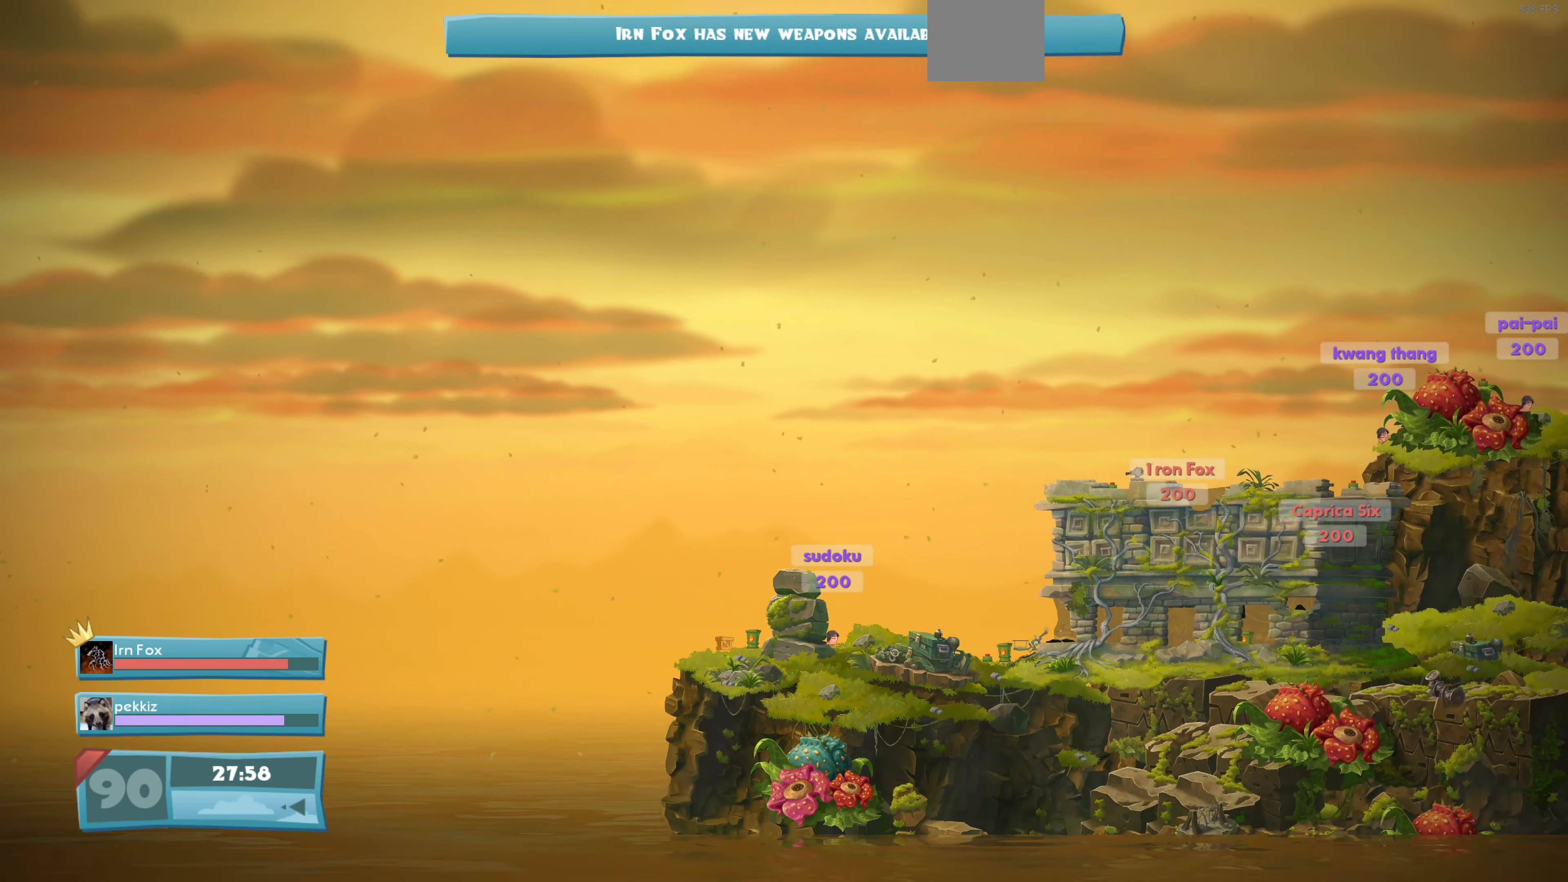
{"buttons": [], "left_stick": "center", "right_stick": "center"}
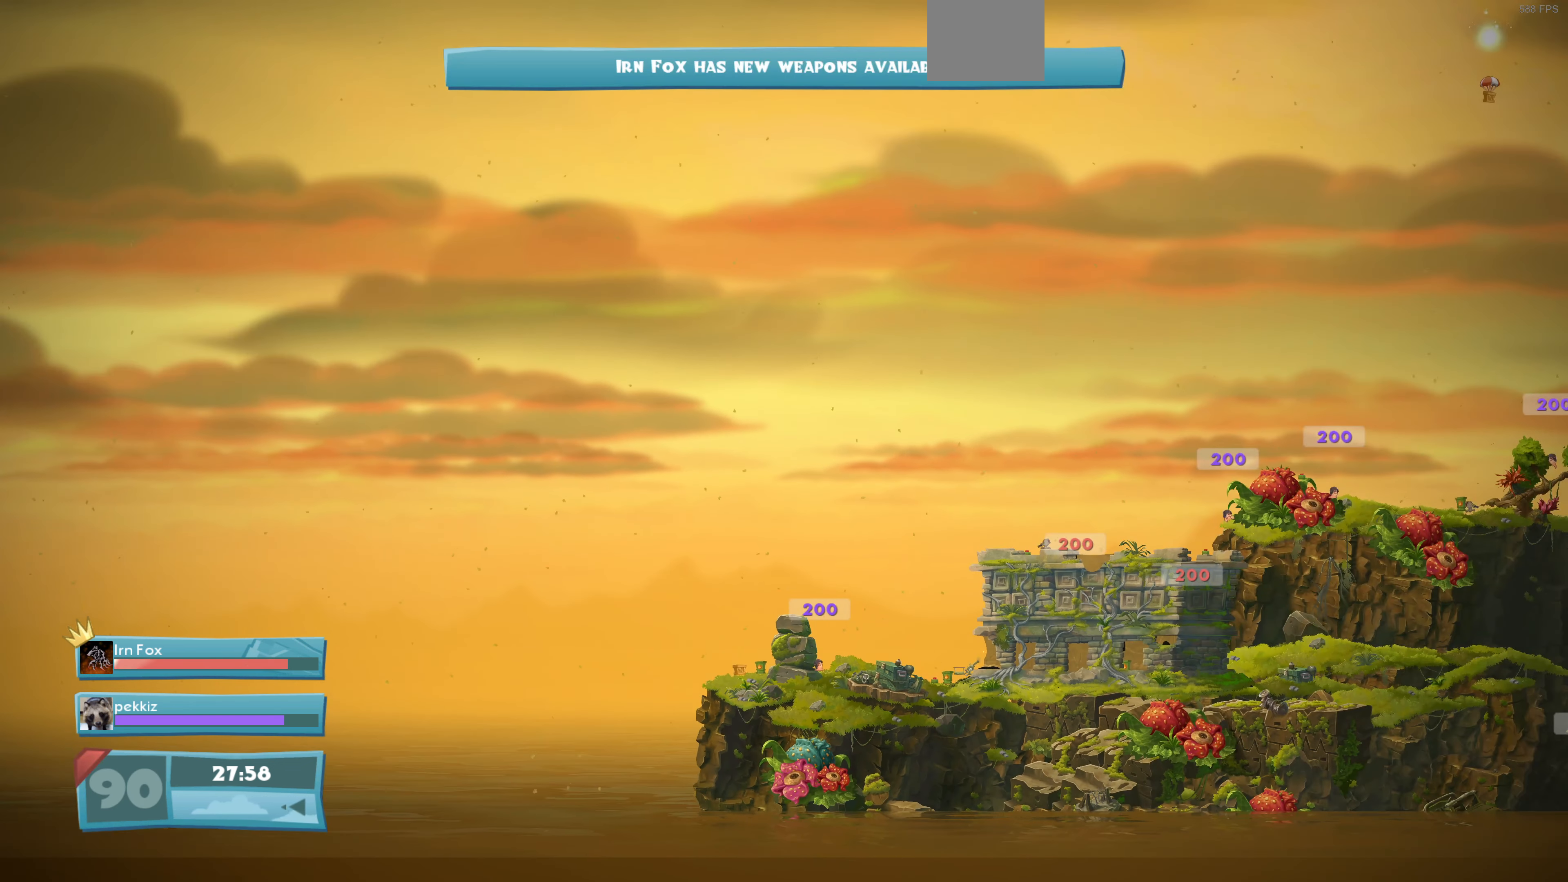
{"buttons": [], "left_stick": "center", "right_stick": "right", "events": [[434, "right_stick", "right"]]}
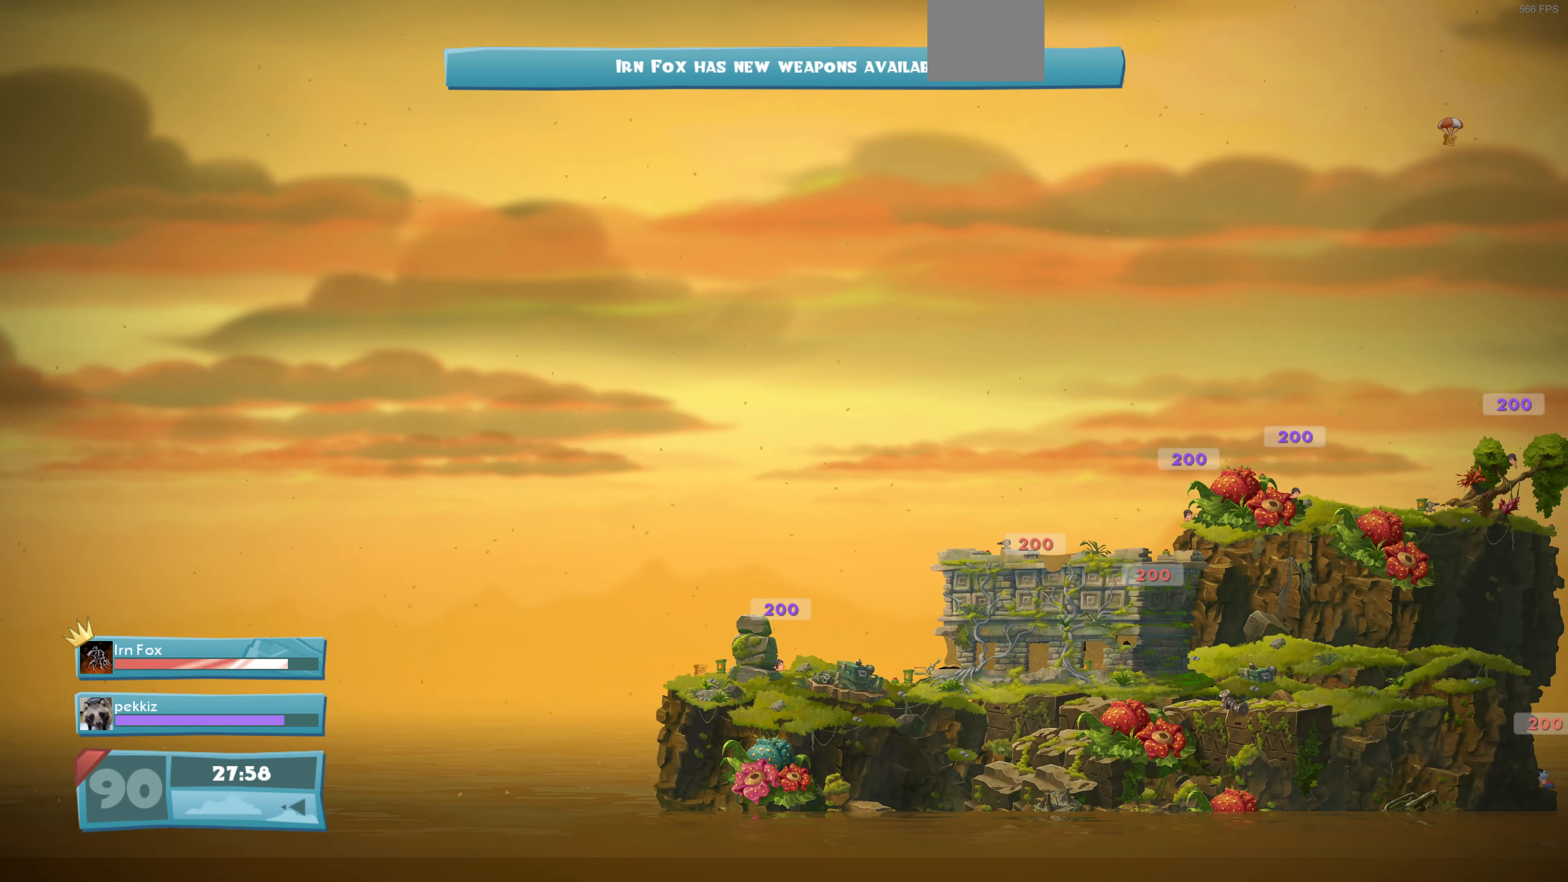
{"buttons": [], "left_stick": "center", "right_stick": "center", "events": [[167, "right_stick", "center"], [267, "CROSS", "down"], [434, "CROSS", "up"]]}
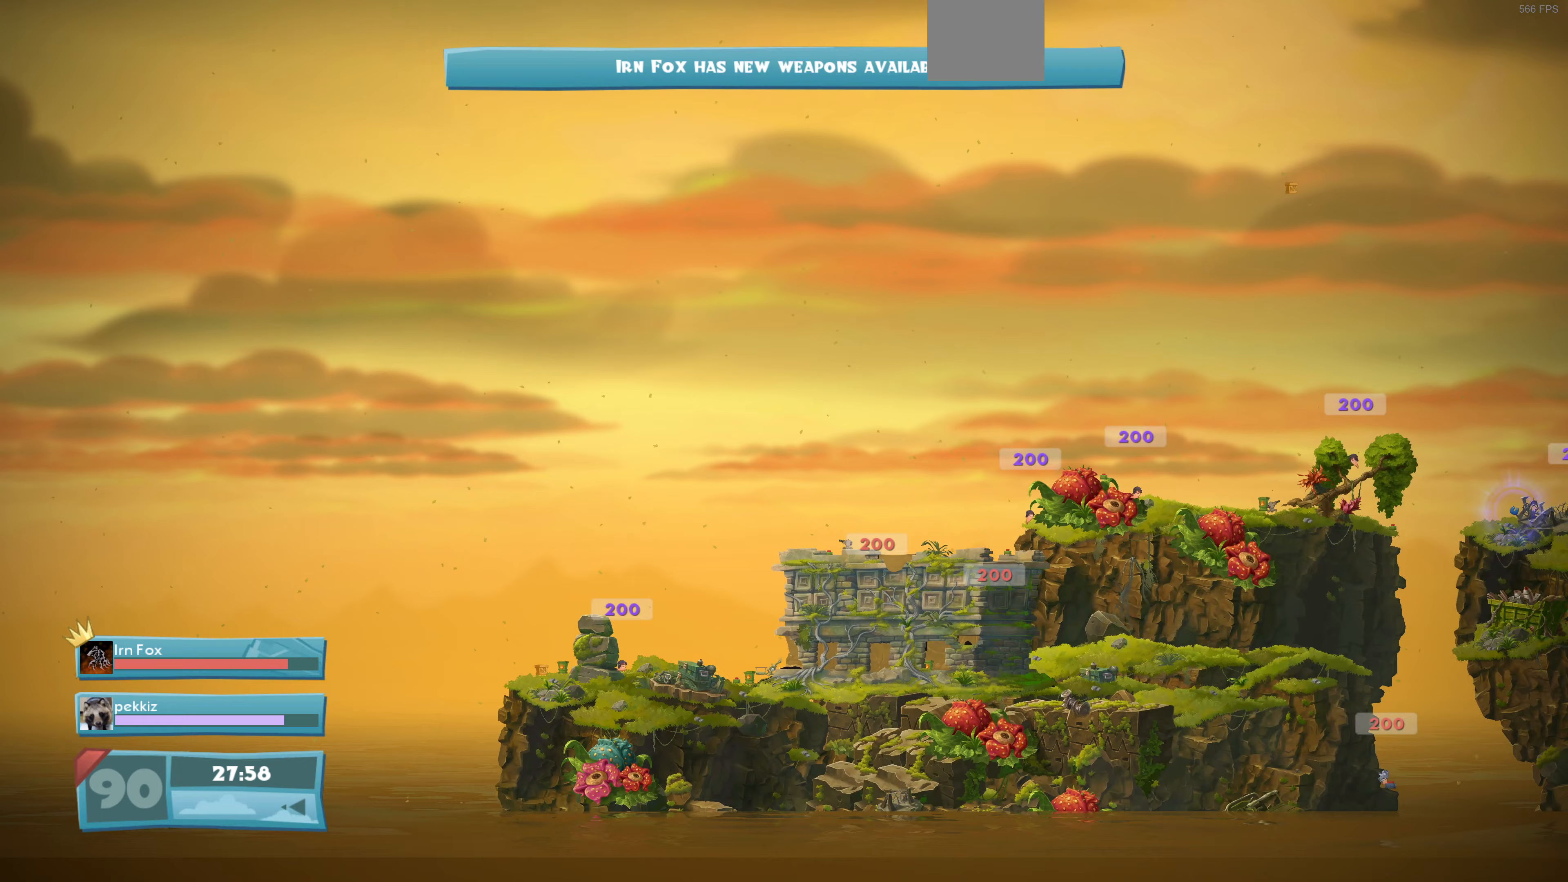
{"buttons": [], "left_stick": "center", "right_stick": "down-right", "events": [[133, "right_stick", "down-right"]]}
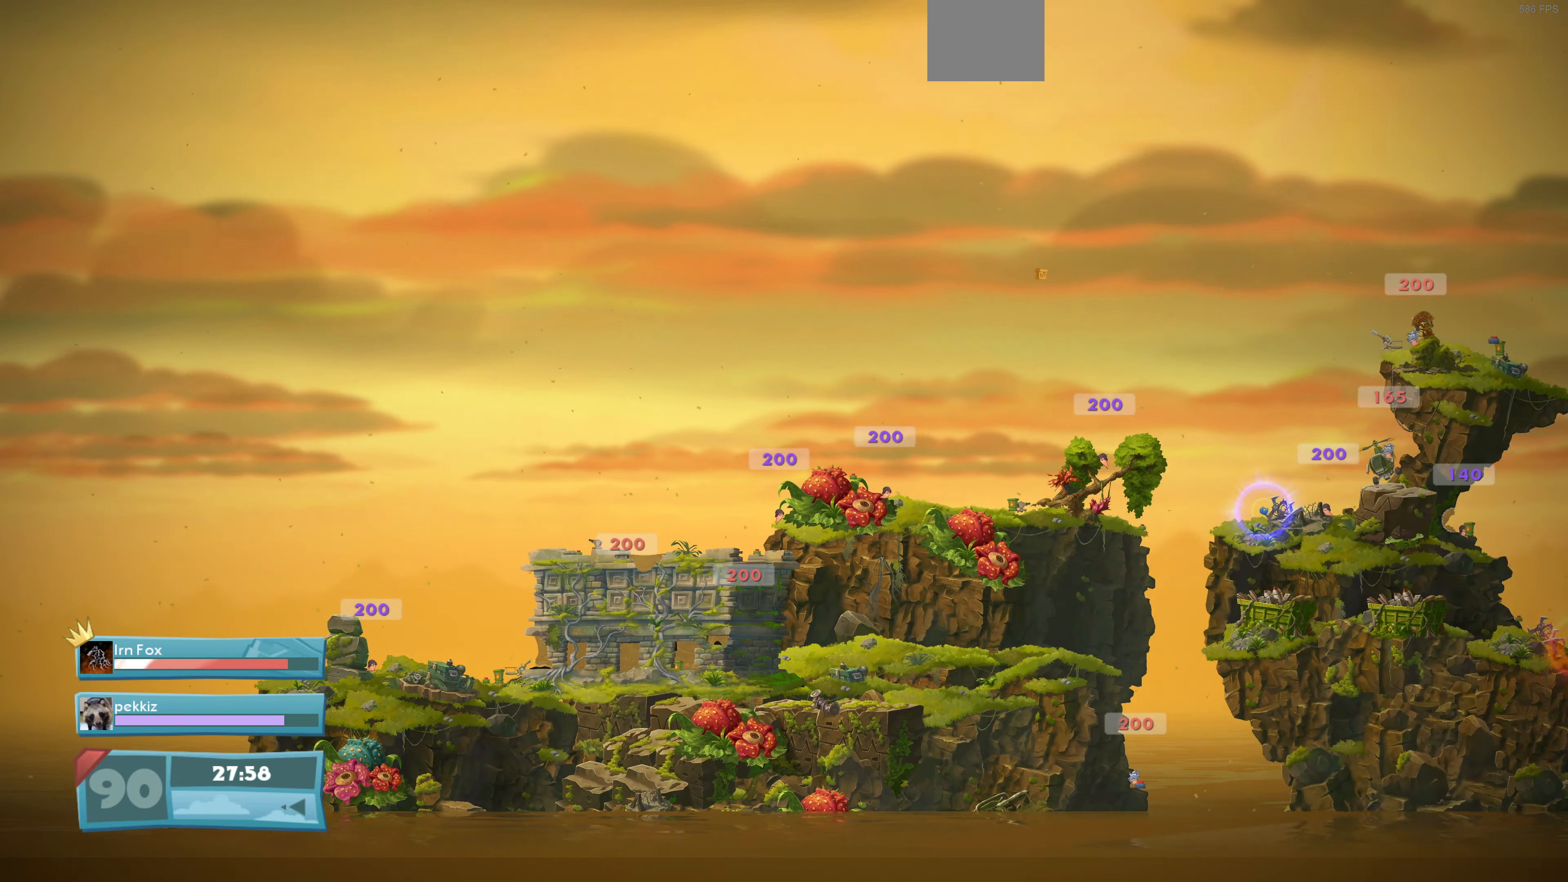
{"buttons": ["L2"], "left_stick": "center", "right_stick": "center", "events": [[67, "right_stick", "center"], [300, "L2", "down"]]}
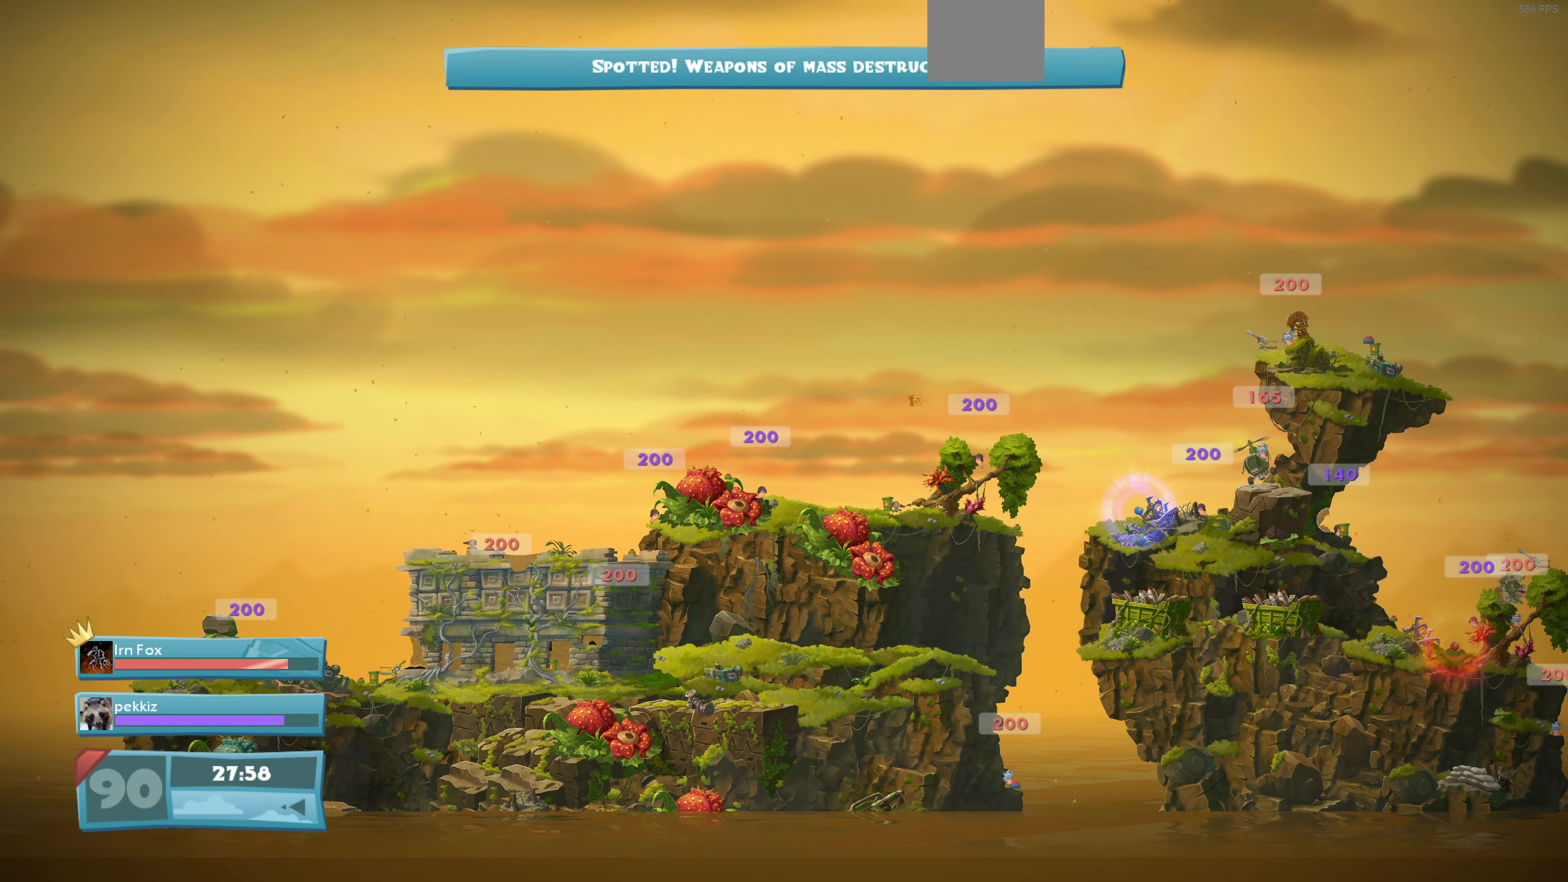
{"buttons": [], "left_stick": "center", "right_stick": "center", "events": [[233, "L2", "up"], [233, "right_stick", "right"], [400, "right_stick", "center"]]}
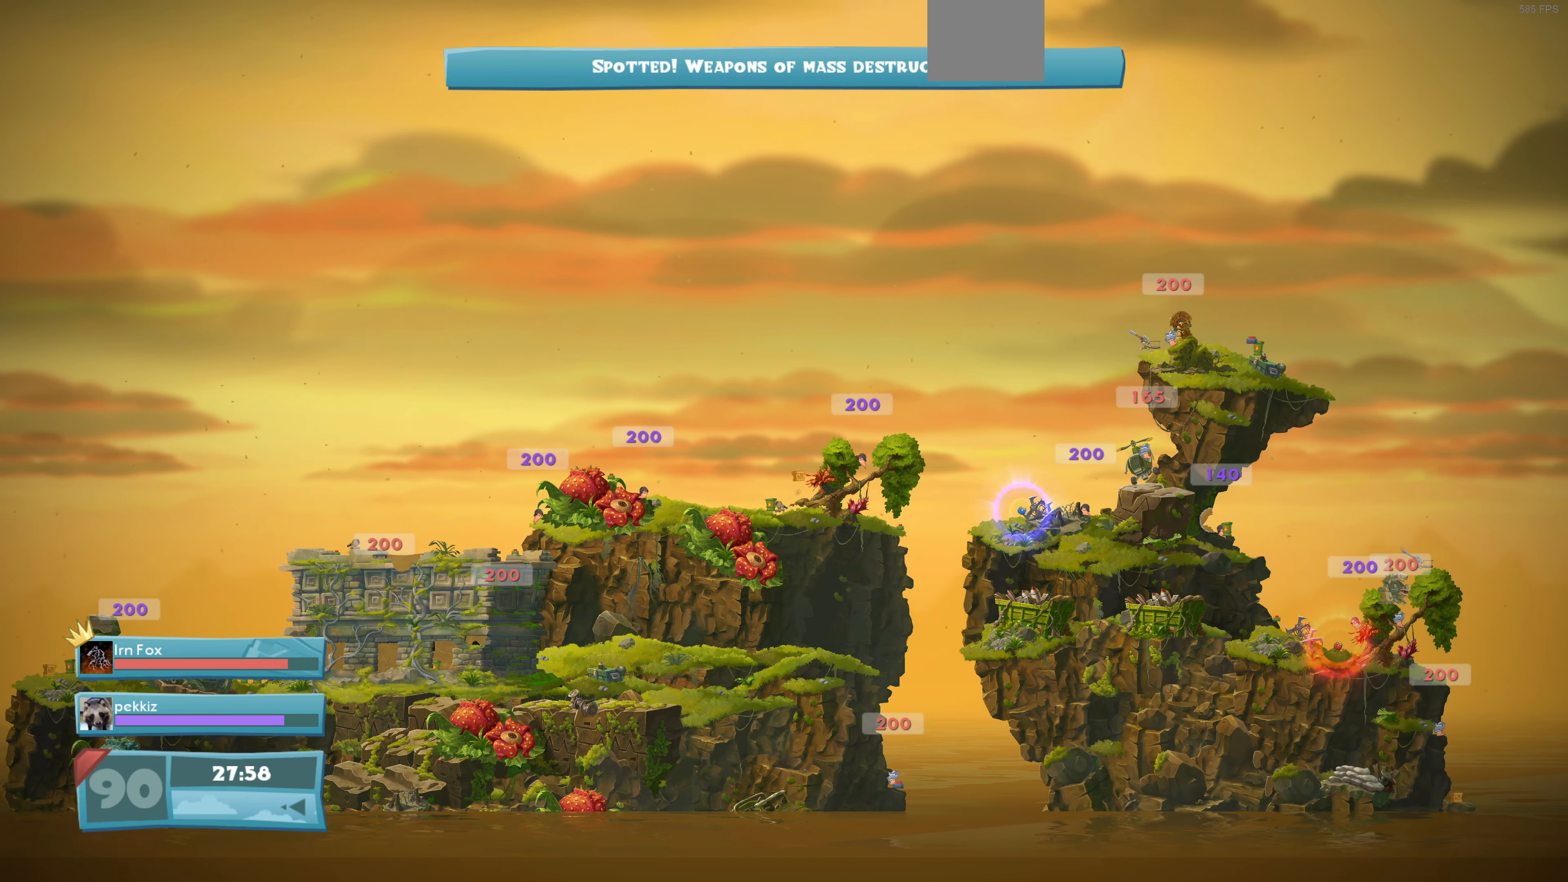
{"buttons": [], "left_stick": "center", "right_stick": "center", "events": [[333, "right_stick", "left"], [467, "right_stick", "center"]]}
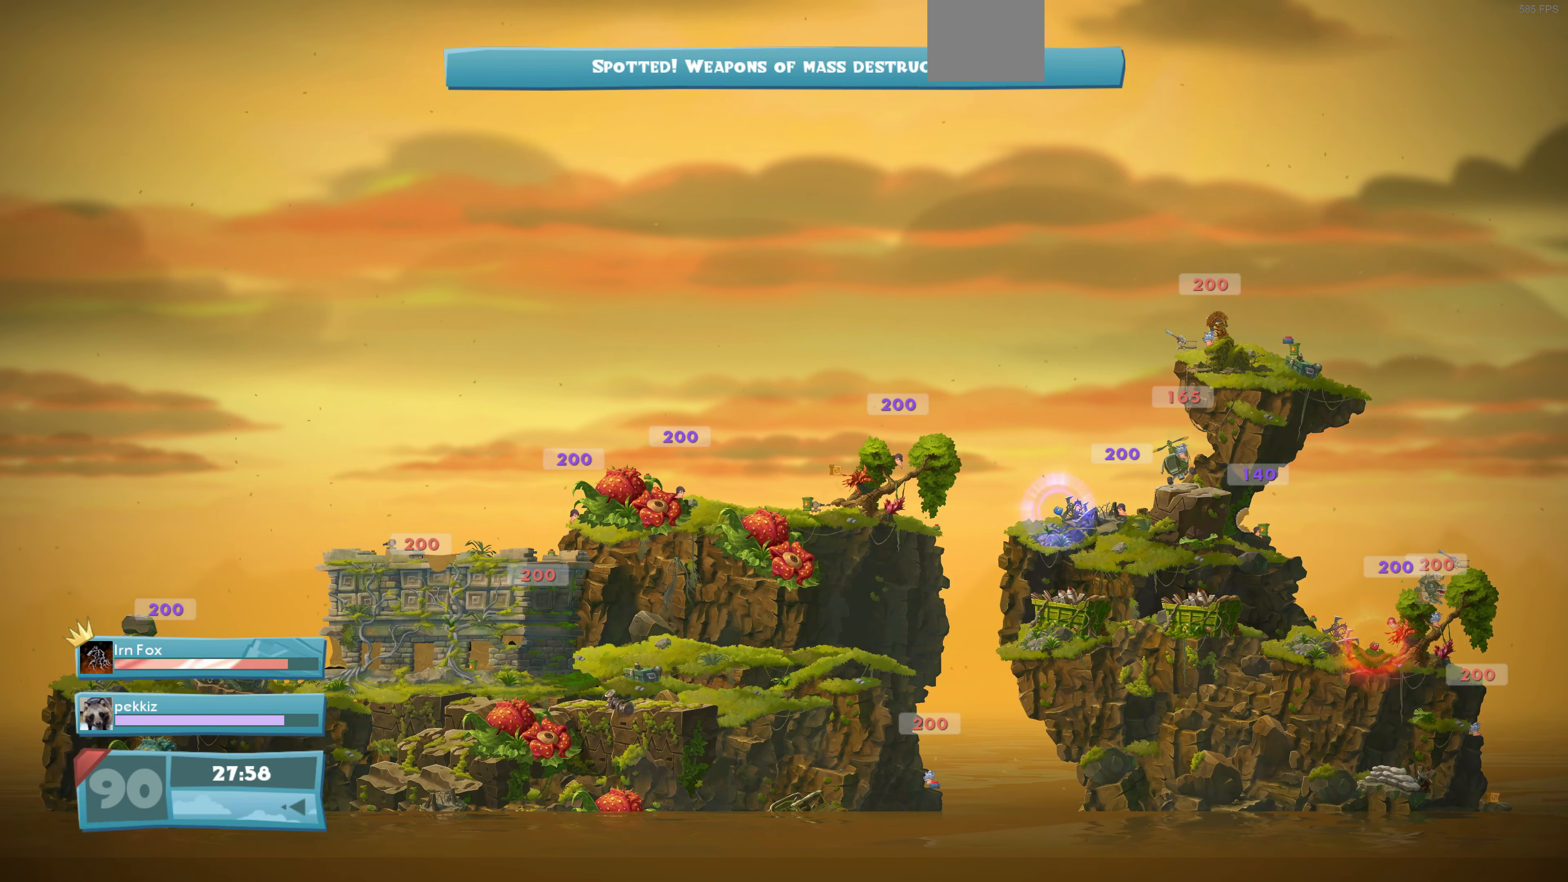
{"buttons": [], "left_stick": "center", "right_stick": "left", "events": [[500, "right_stick", "left"]]}
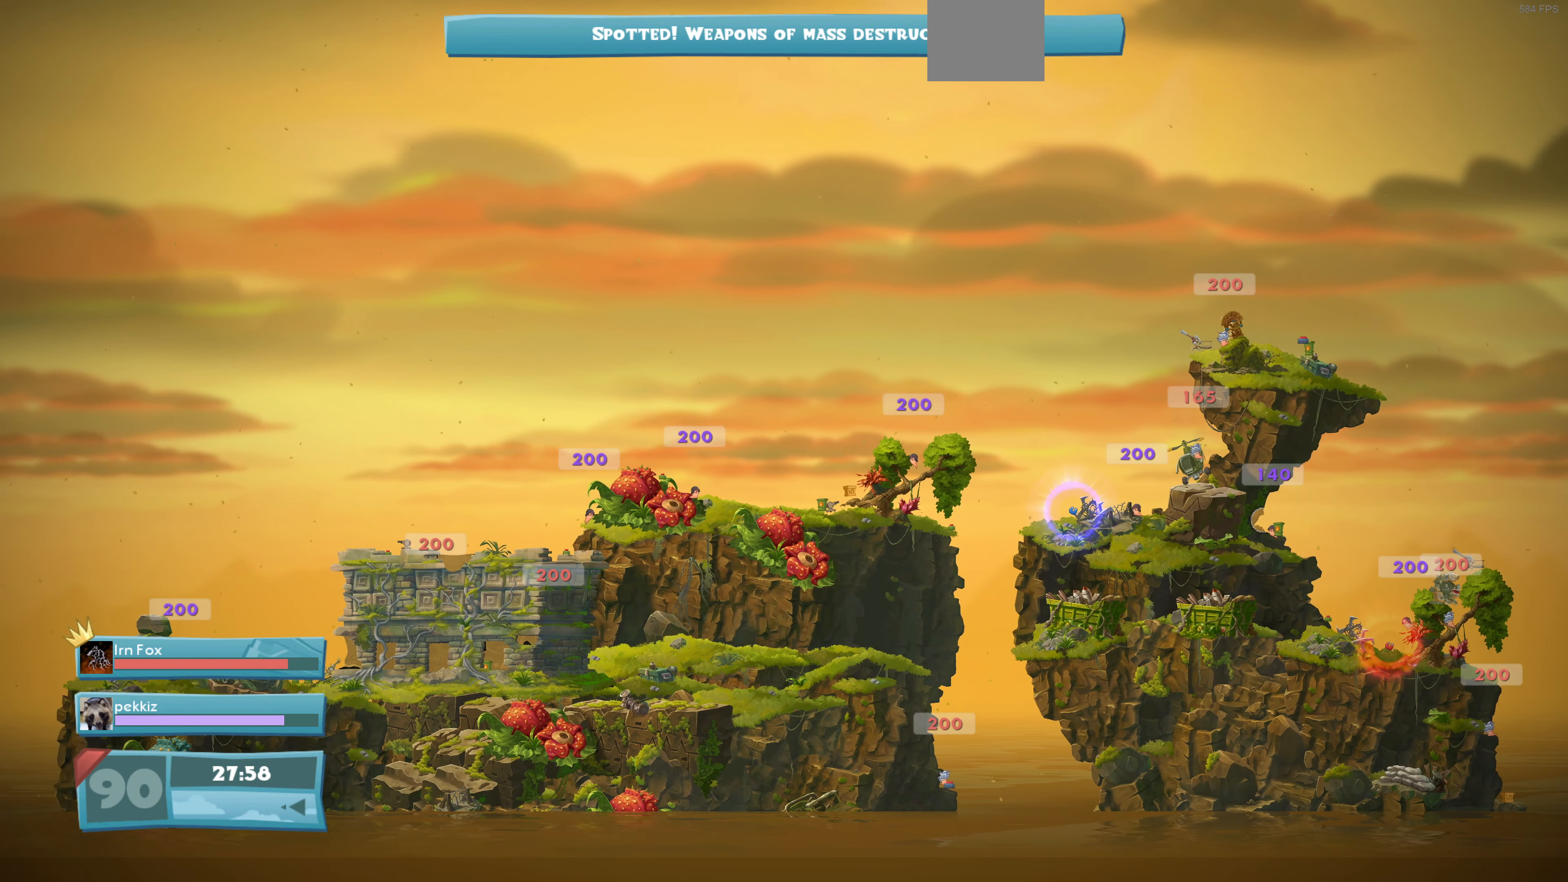
{"buttons": [], "left_stick": "center", "right_stick": "center", "events": [[100, "right_stick", "center"], [300, "right_stick", "right"], [400, "right_stick", "center"]]}
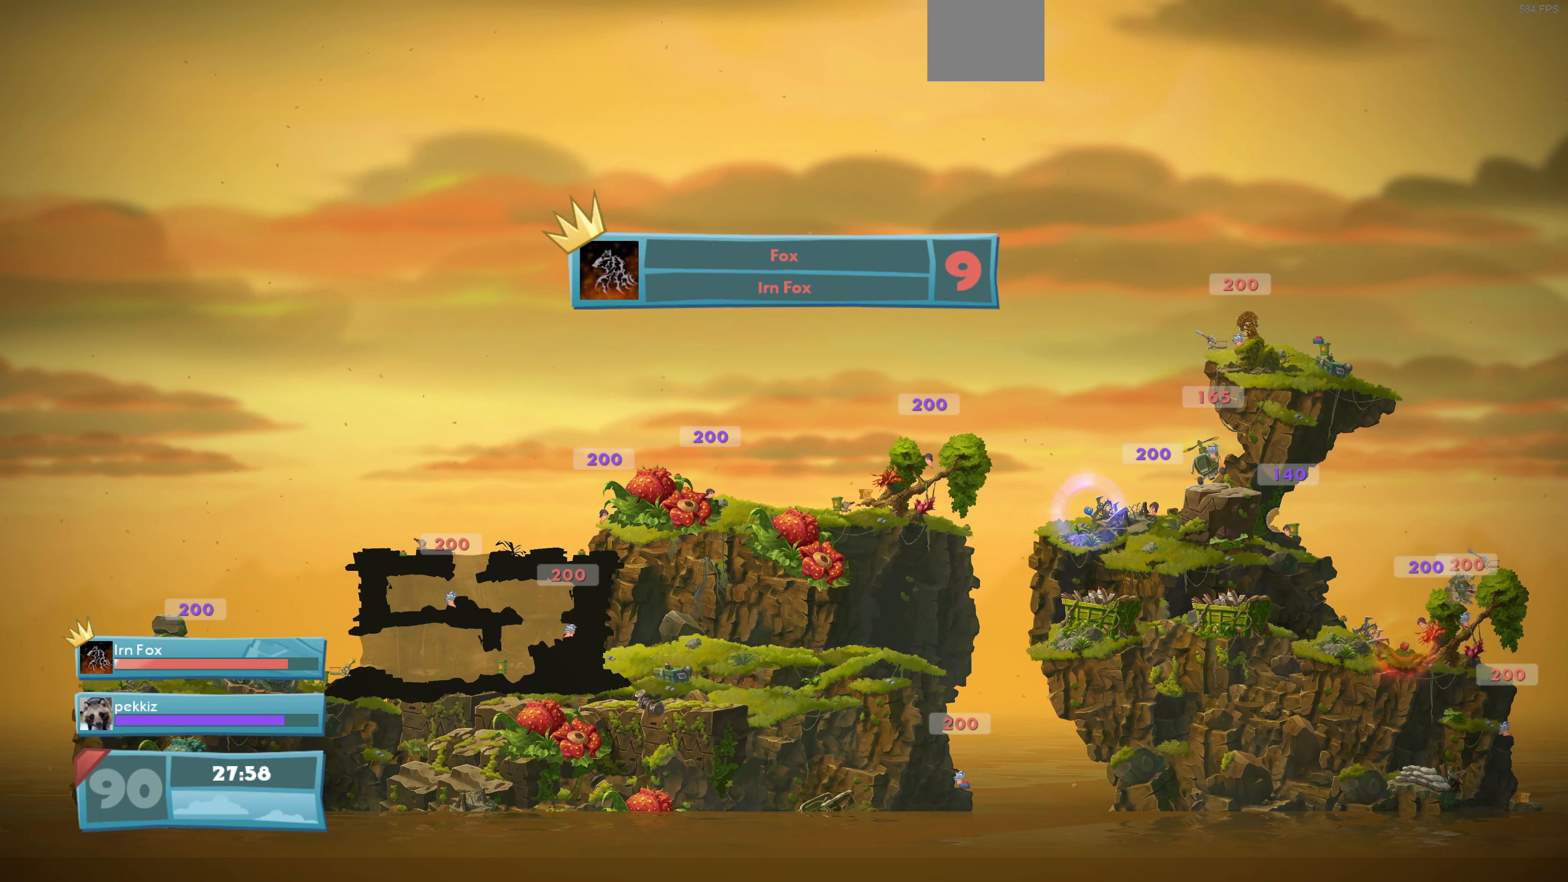
{"buttons": ["CIRCLE"], "left_stick": "center", "right_stick": "center", "events": [[433, "CIRCLE", "down"]]}
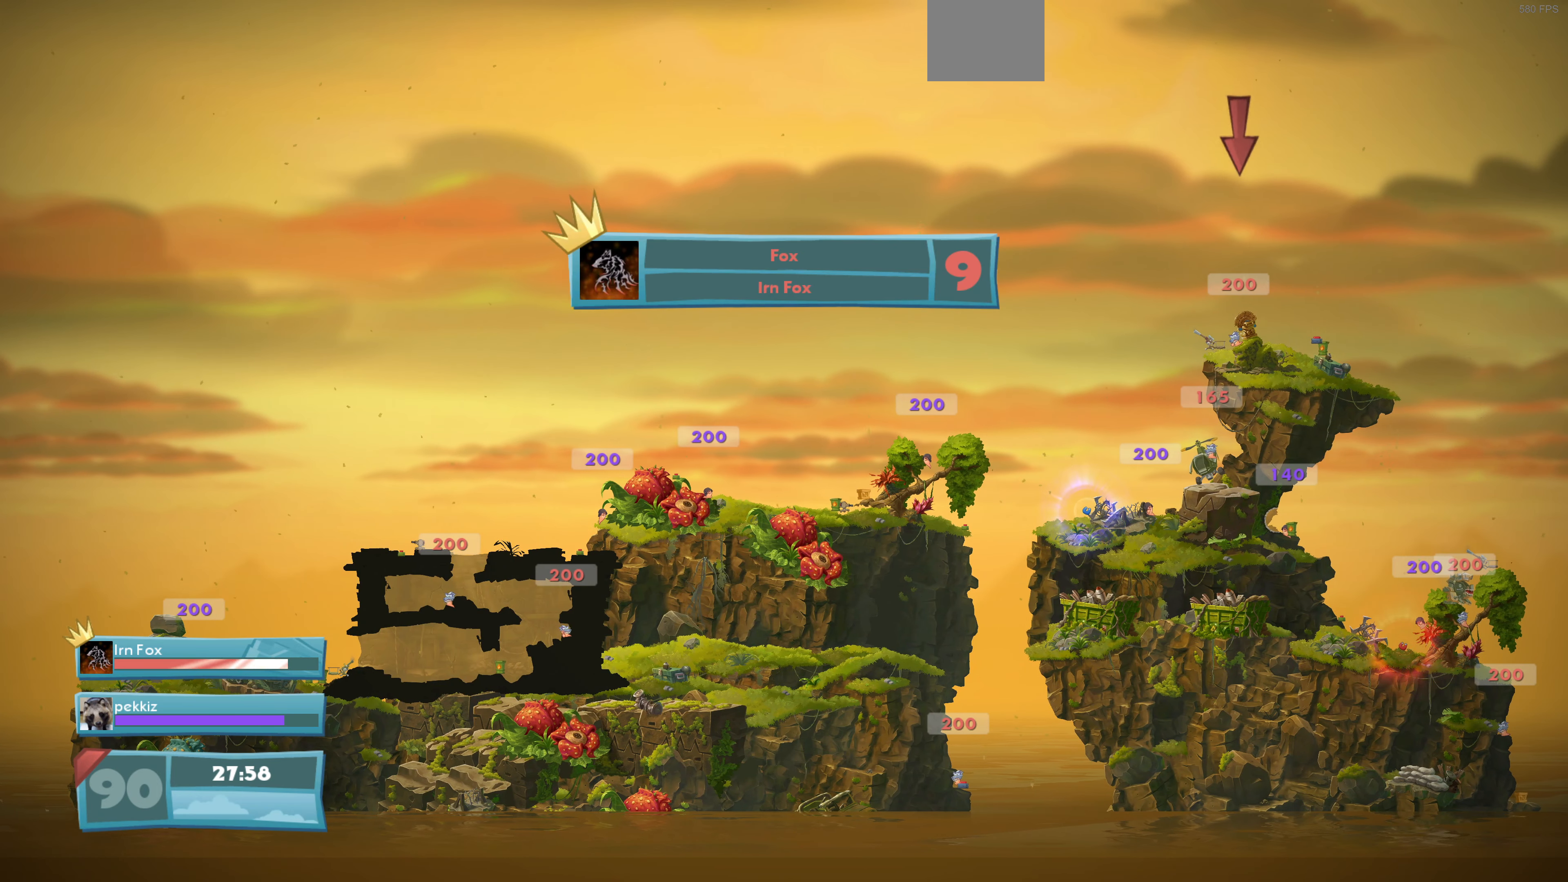
{"buttons": [], "left_stick": "center", "right_stick": "center", "events": [[67, "CIRCLE", "up"]]}
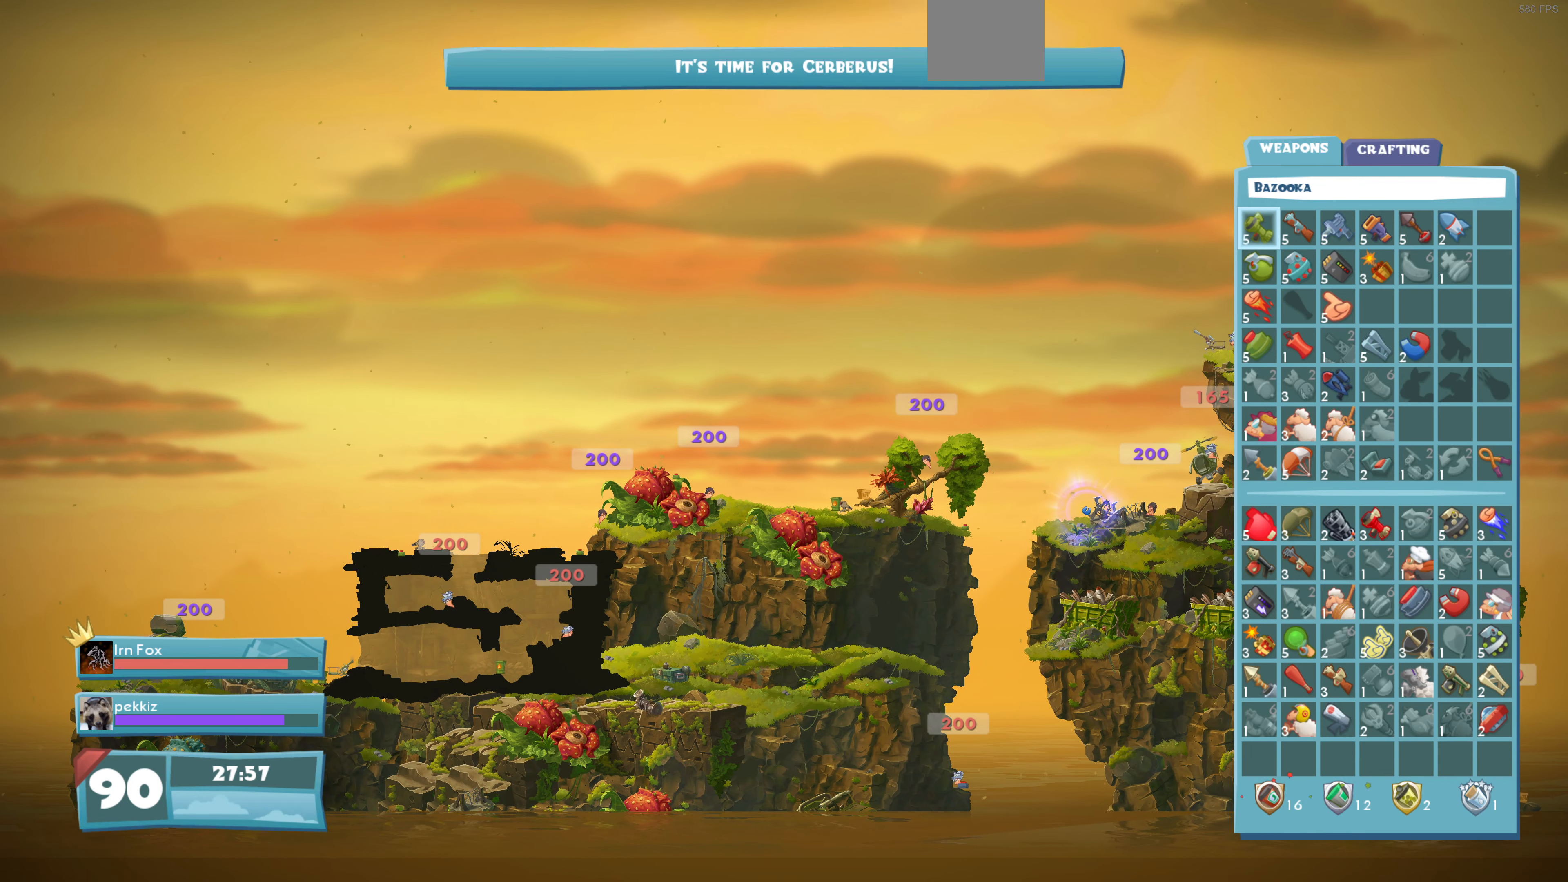
{"buttons": [], "left_stick": "center", "right_stick": "center", "events": [[433, "R1", "down"], [500, "R1", "up"]]}
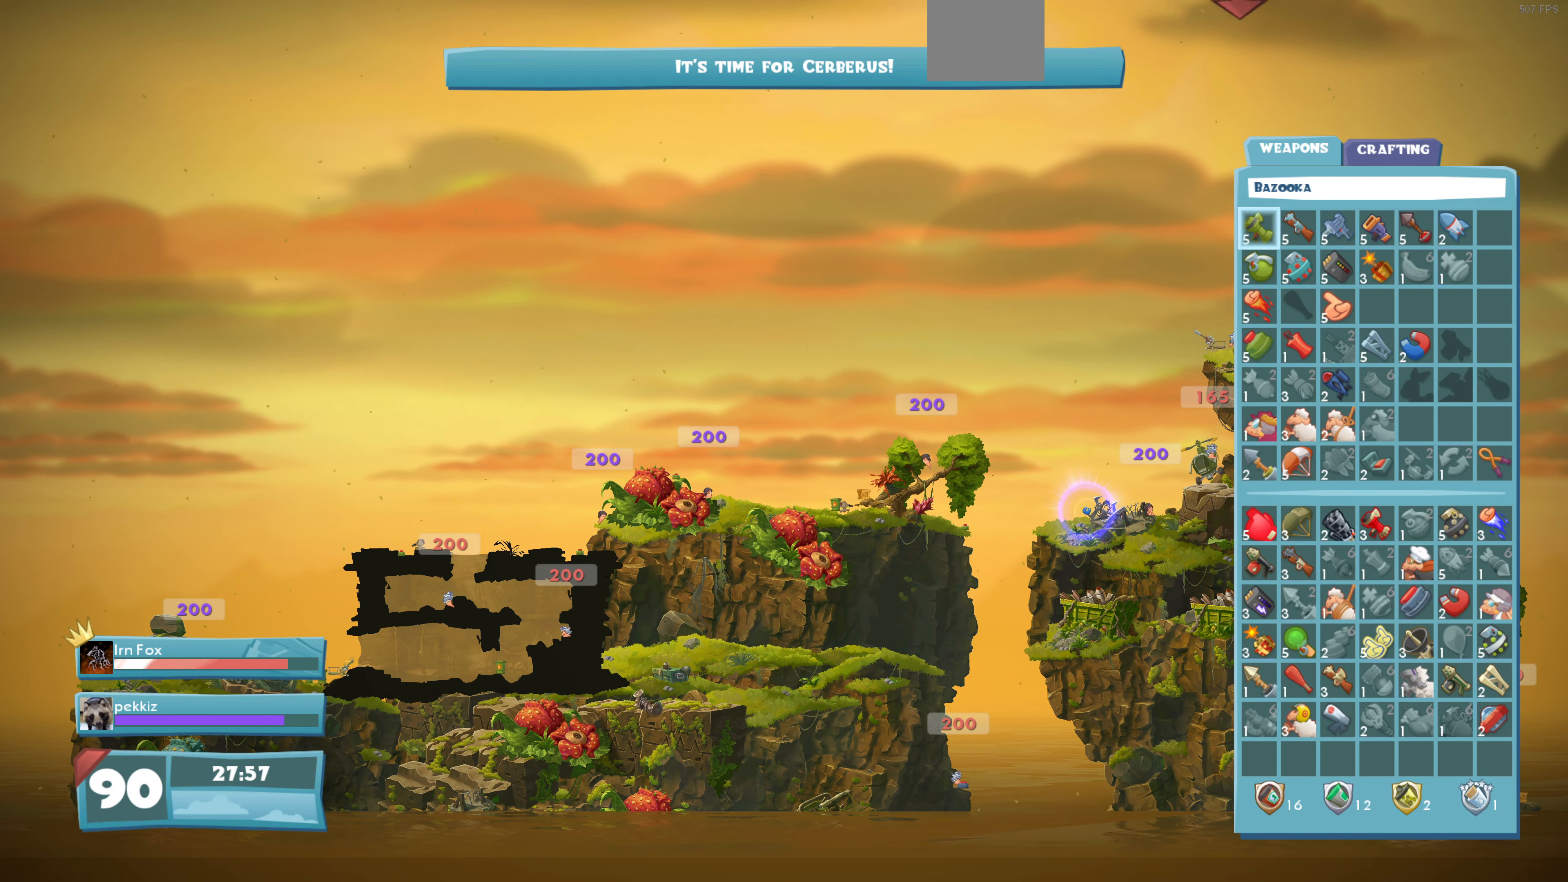
{"buttons": ["DPAD_DOWN"], "left_stick": "center", "right_stick": "center", "events": [[100, "DPAD_DOWN", "down"], [167, "DPAD_DOWN", "up"], [300, "DPAD_DOWN", "down"], [333, "DPAD_DOWN", "up"], [400, "DPAD_DOWN", "down"]]}